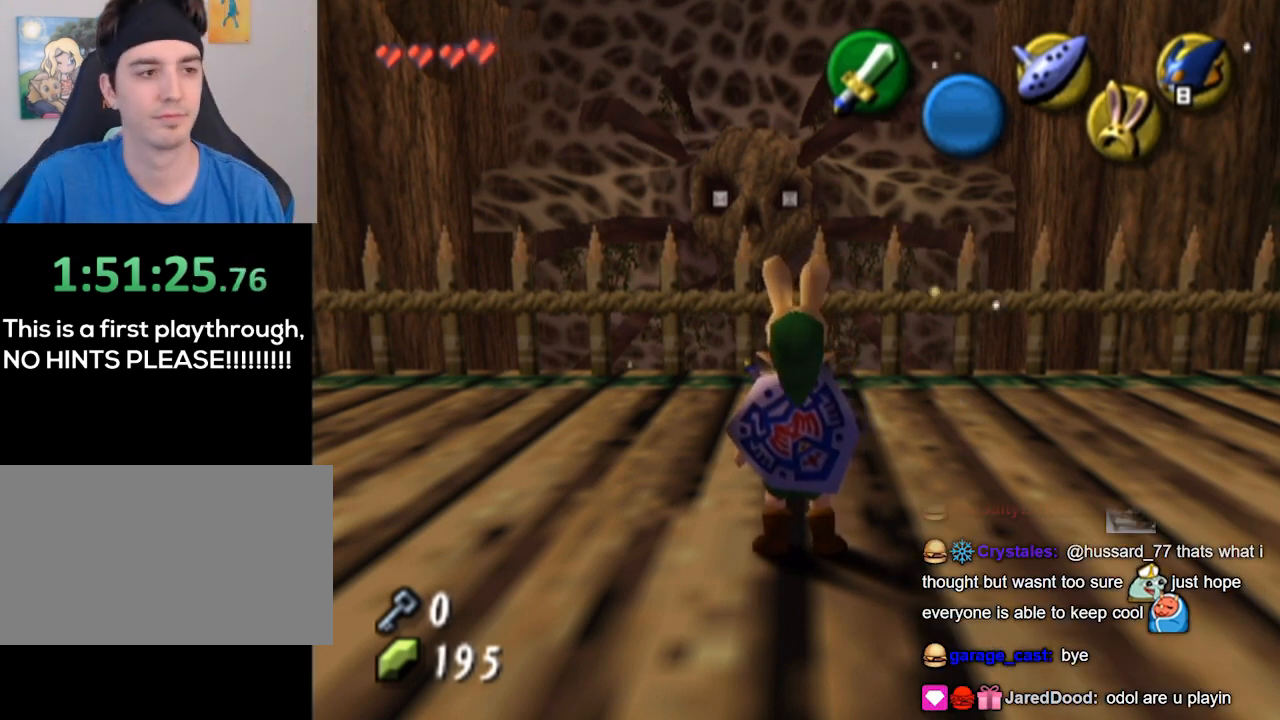
Gameplay with a controller (Nintendo layout); each line is a JSON object with the inputs held at the frame after it. "events" lists button and stick changes between this image and that frame as [ms after this image, input, new state], when the widget could be followed in between. Not read: L3 R3.
{"buttons": [], "left_stick": "up", "right_stick": "center", "events": [[500, "left_stick", "up"]]}
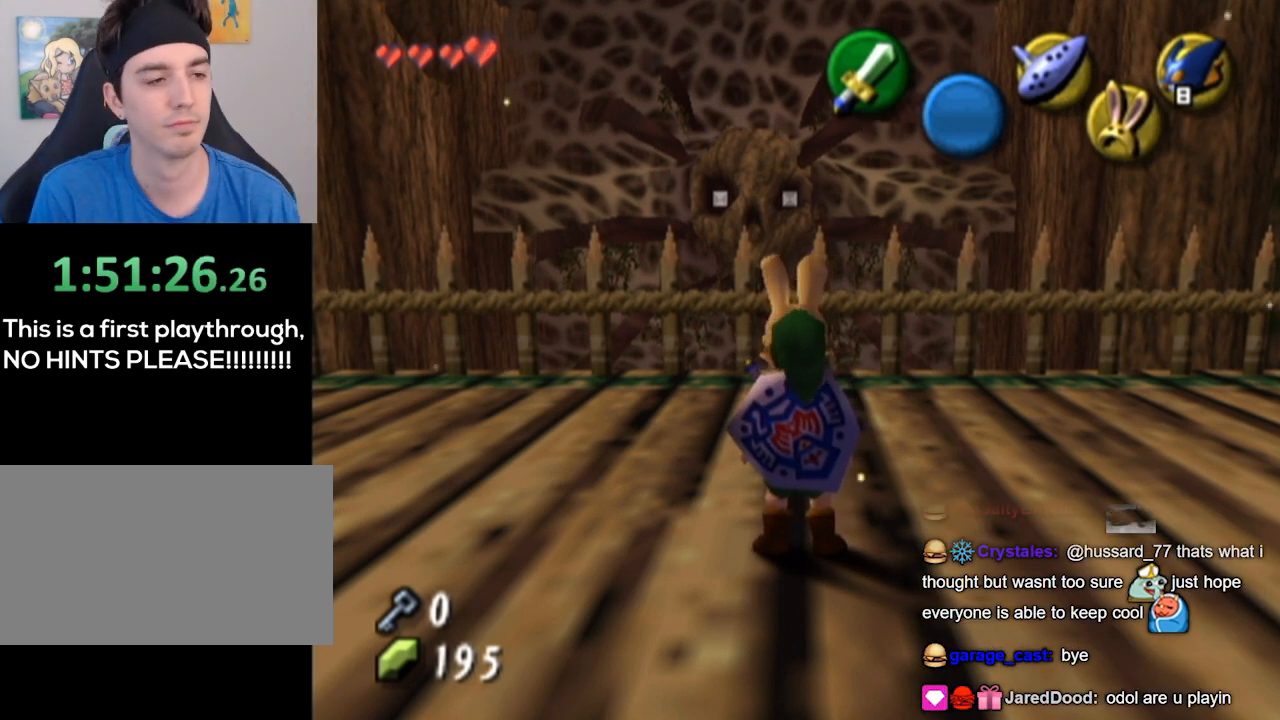
{"buttons": [], "left_stick": "up", "right_stick": "center", "events": [[333, "left_stick", "up-left"], [433, "left_stick", "up"]]}
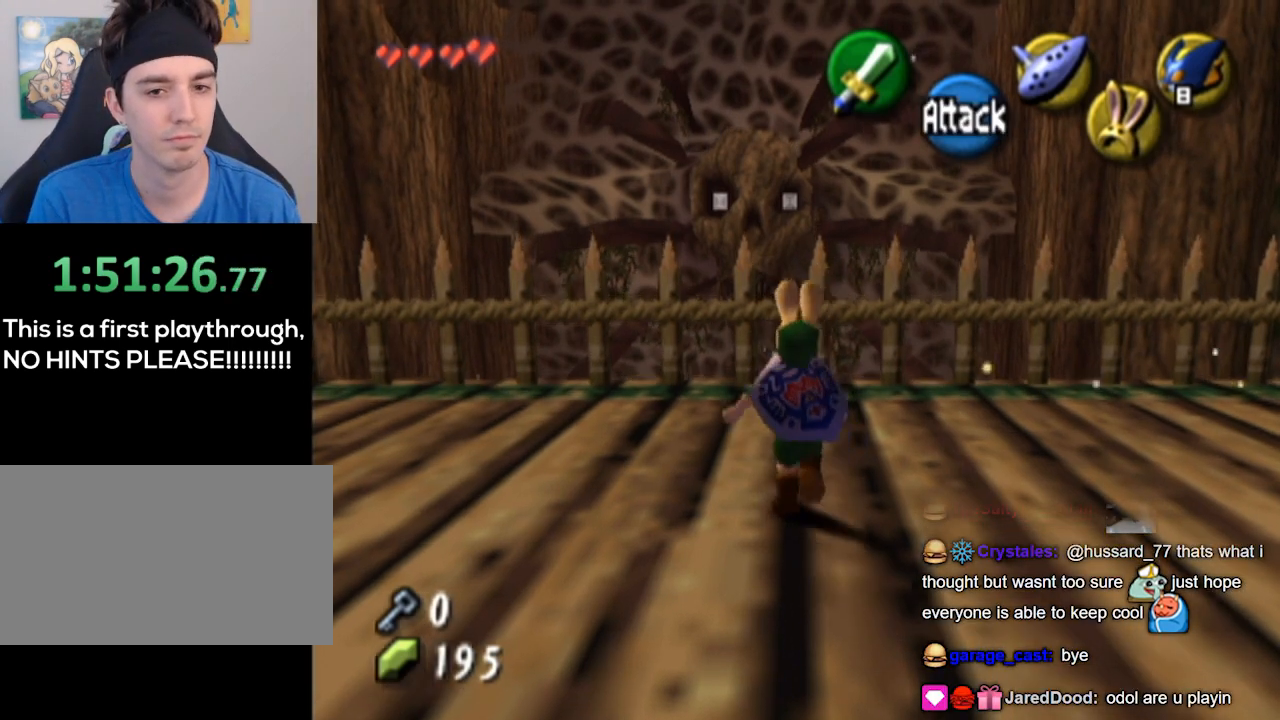
{"buttons": [], "left_stick": "up", "right_stick": "center", "events": []}
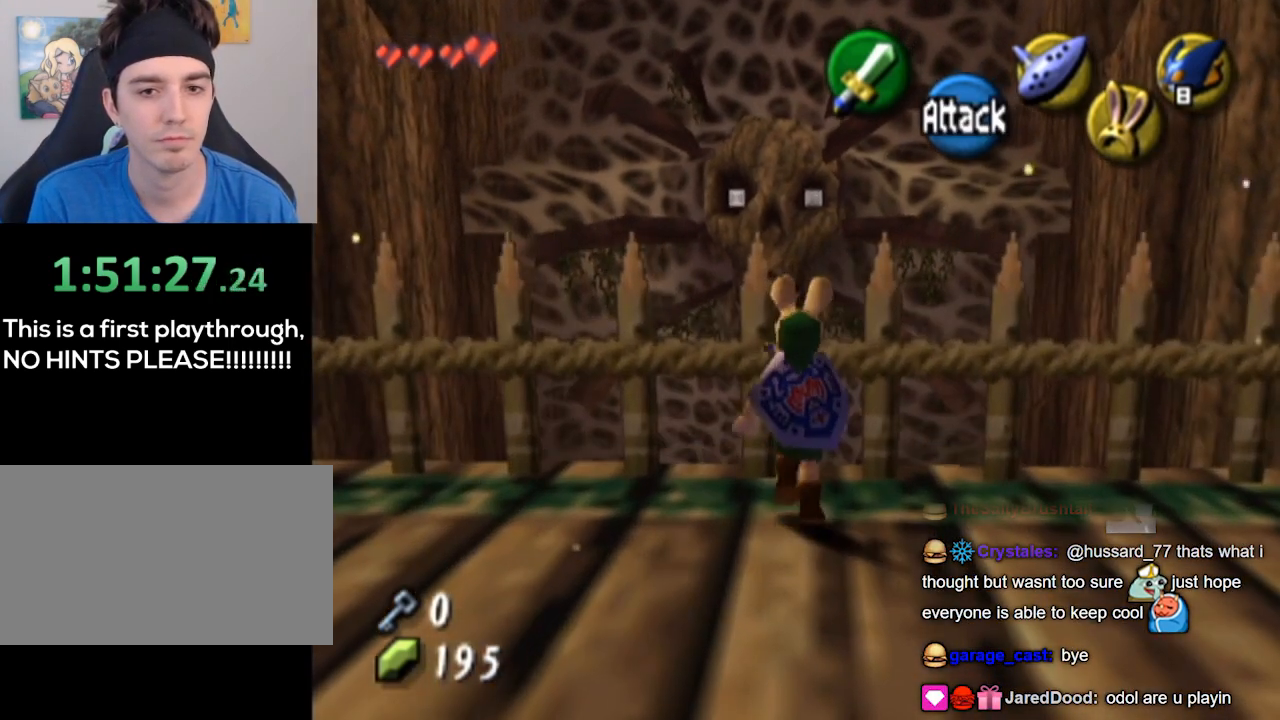
{"buttons": [], "left_stick": "center", "right_stick": "center", "events": [[67, "left_stick", "center"]]}